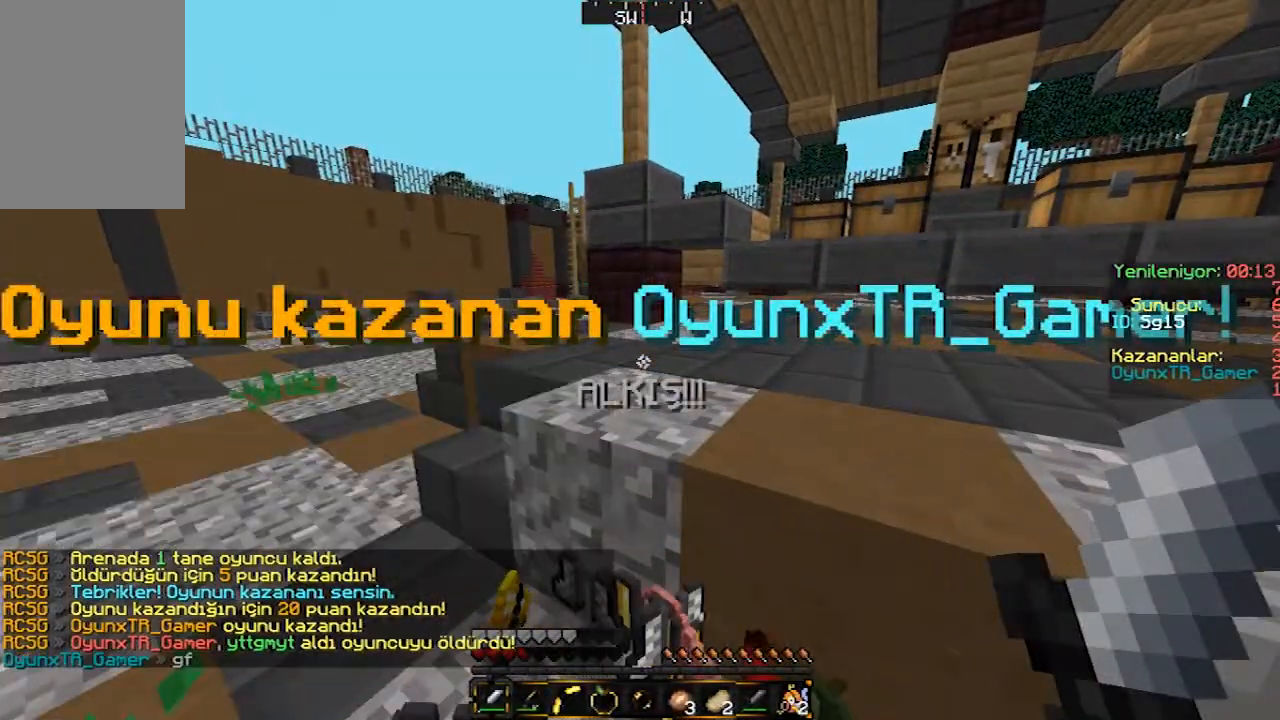
Gameplay with keyboard and mouse; each line is a JSON object with the keys and mouse buttons held at the frame after it. "events" lists presses ("down") and releases ("up") of "a", "d", "s", "w", "mouse_left" and "mouse_right" between this image and that frame as [ms after this image, input, new state], when the widget could be followed in between. "mouse_left", "mouse_right" = the "left", "right" buttons of the "mouse" list. No other keys are recorded. Fast repeated clicks can show as one long hold. Mouse movement is not recorded.
{"keys": [], "mouse": [], "events": []}
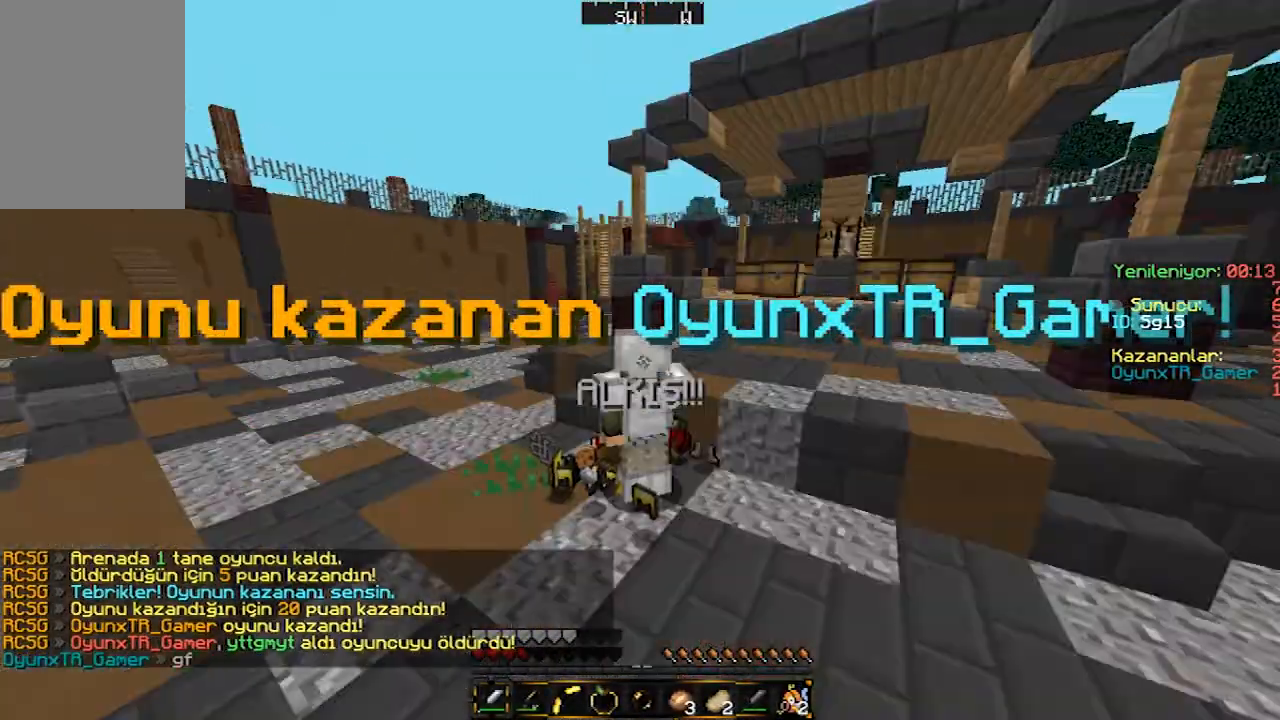
{"keys": [], "mouse": [], "events": []}
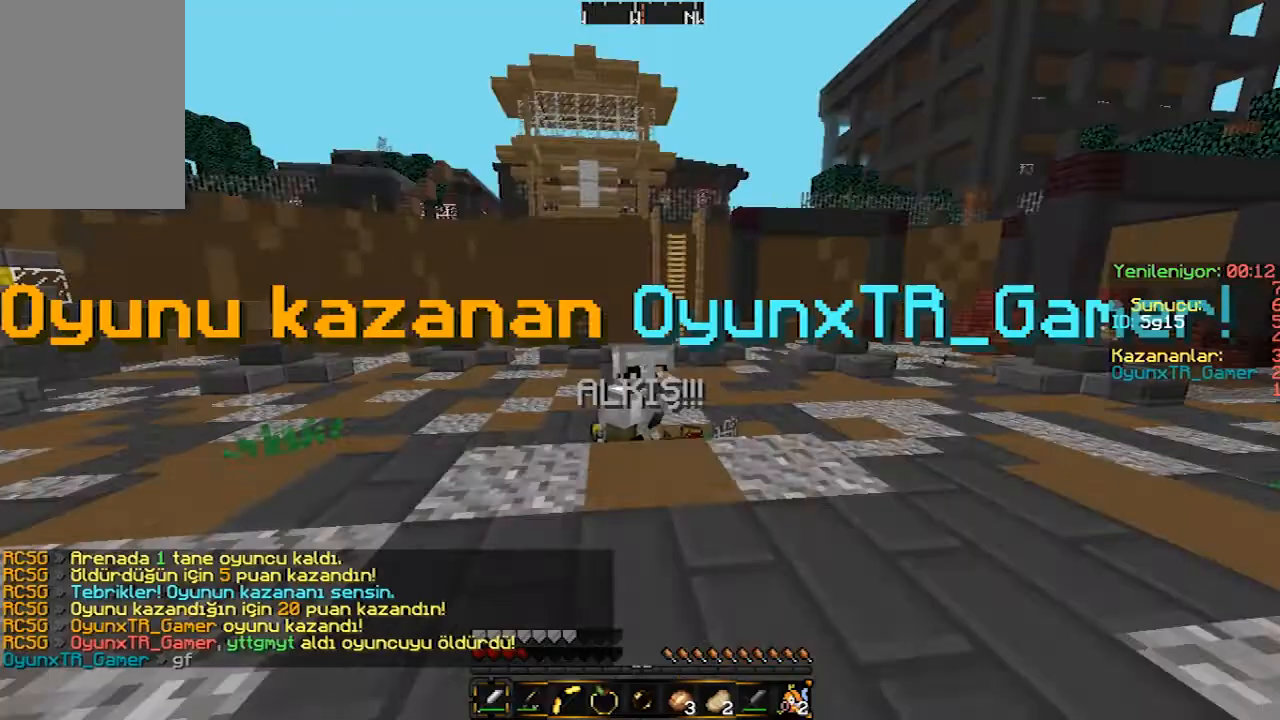
{"keys": [], "mouse": [], "events": []}
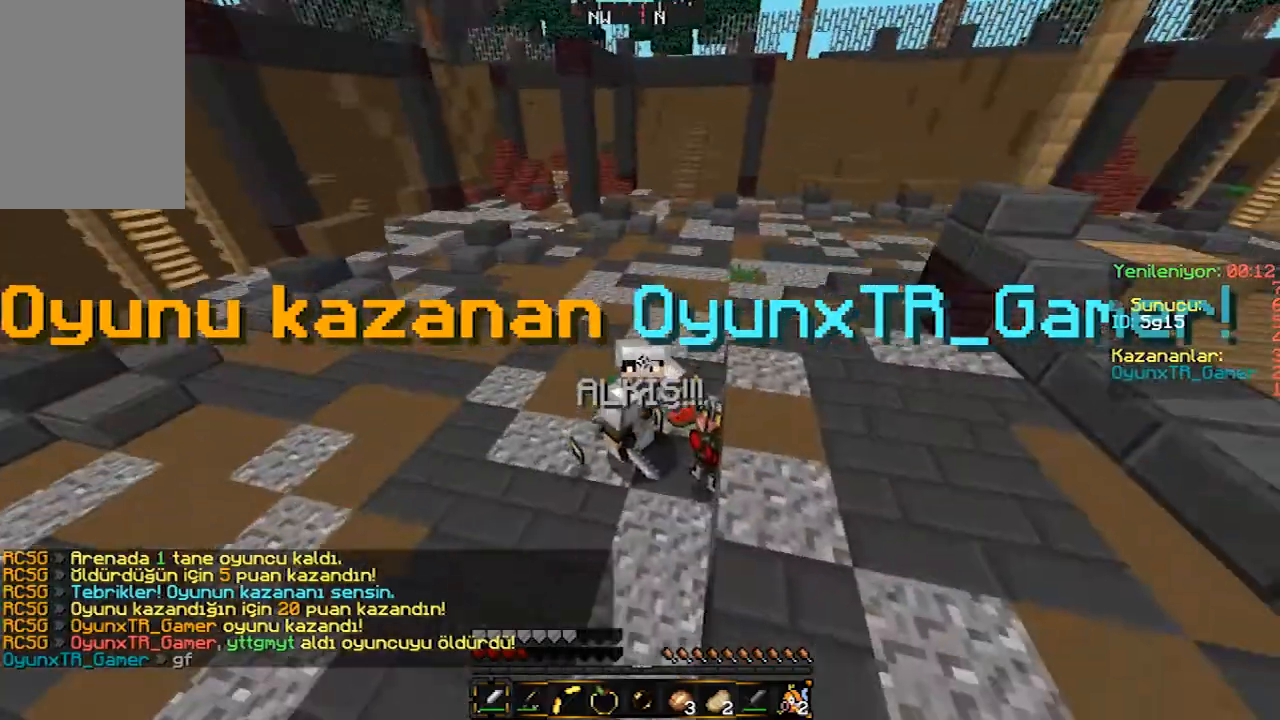
{"keys": [], "mouse": [], "events": []}
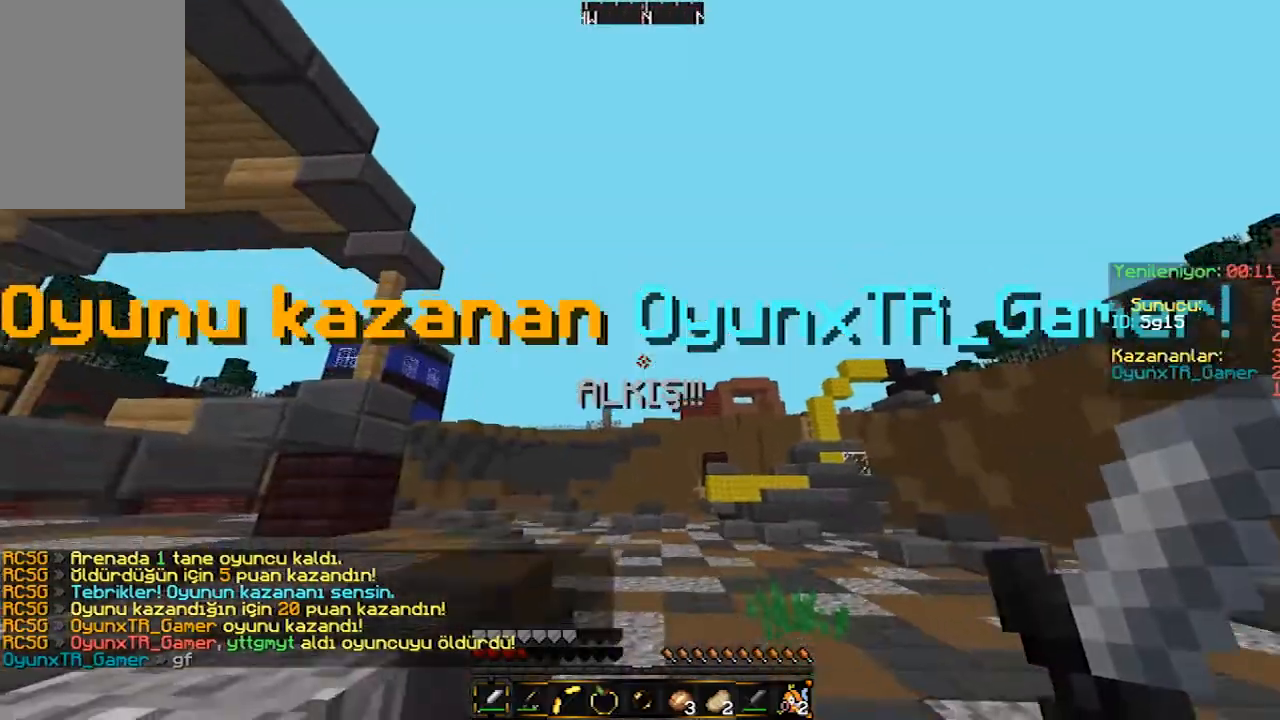
{"keys": ["s", "w"], "mouse": [], "events": [[67, "s", "down"], [500, "w", "down"]]}